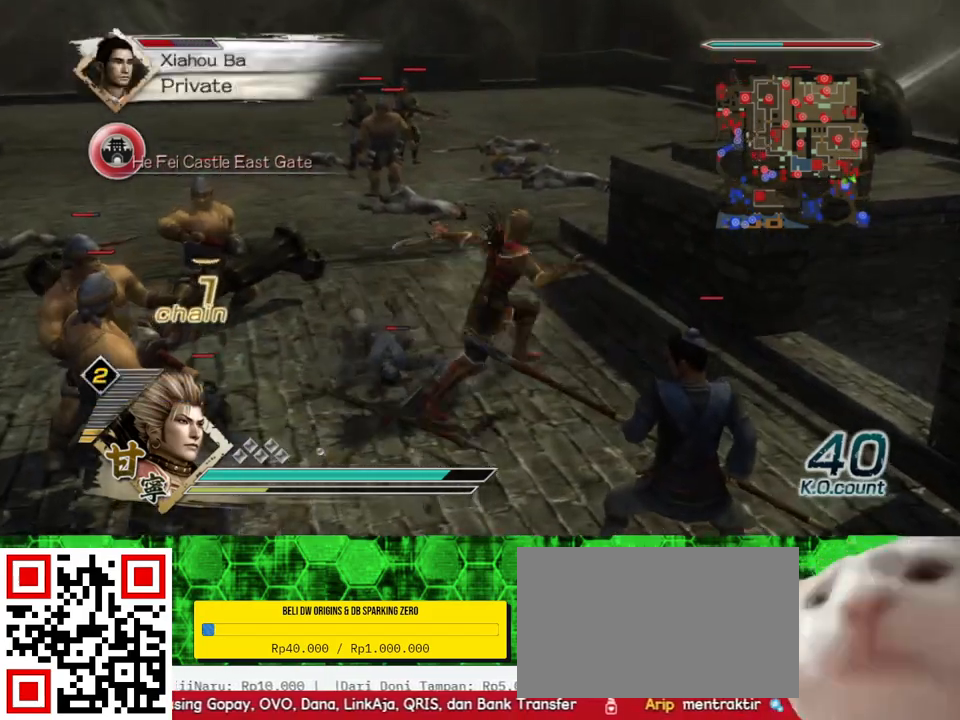
Gameplay with a controller (Xbox layout); each line is a JSON object with the inputs held at the frame after it (dt_ms = milliseconds from this image to that frame). "events" lists button and stick changes between this image and that frame as [ms after this image, input, new state], when the widget could be followed in between. Not read: L3 R3 X.
{"dt_ms": 500, "buttons": [], "left_stick": "right", "right_stick": "center", "events": []}
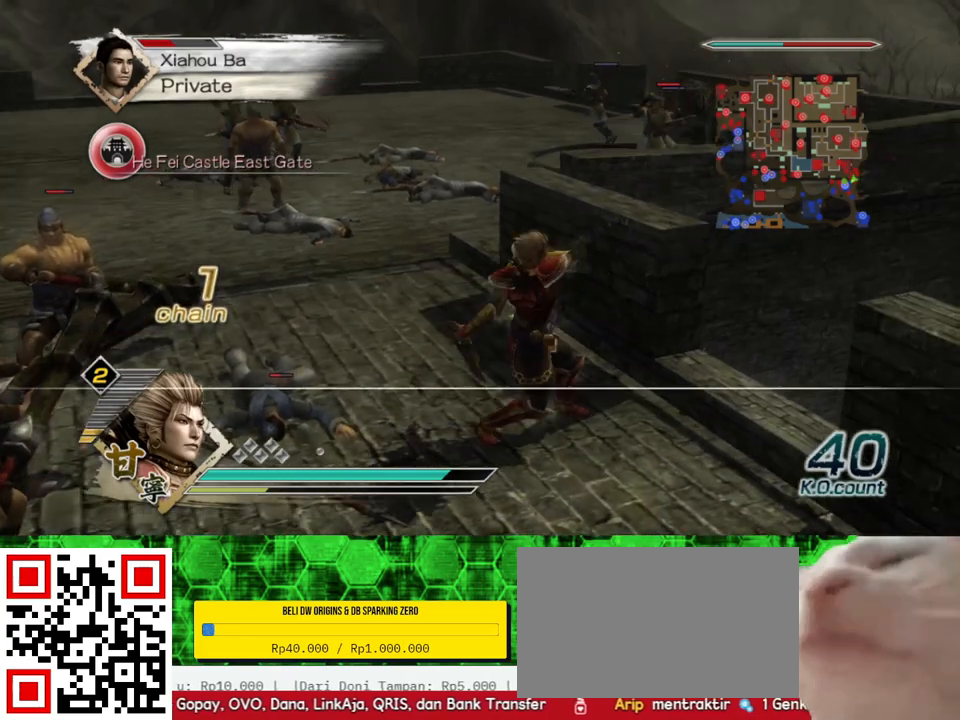
{"dt_ms": 500, "buttons": [], "left_stick": "right", "right_stick": "center", "events": []}
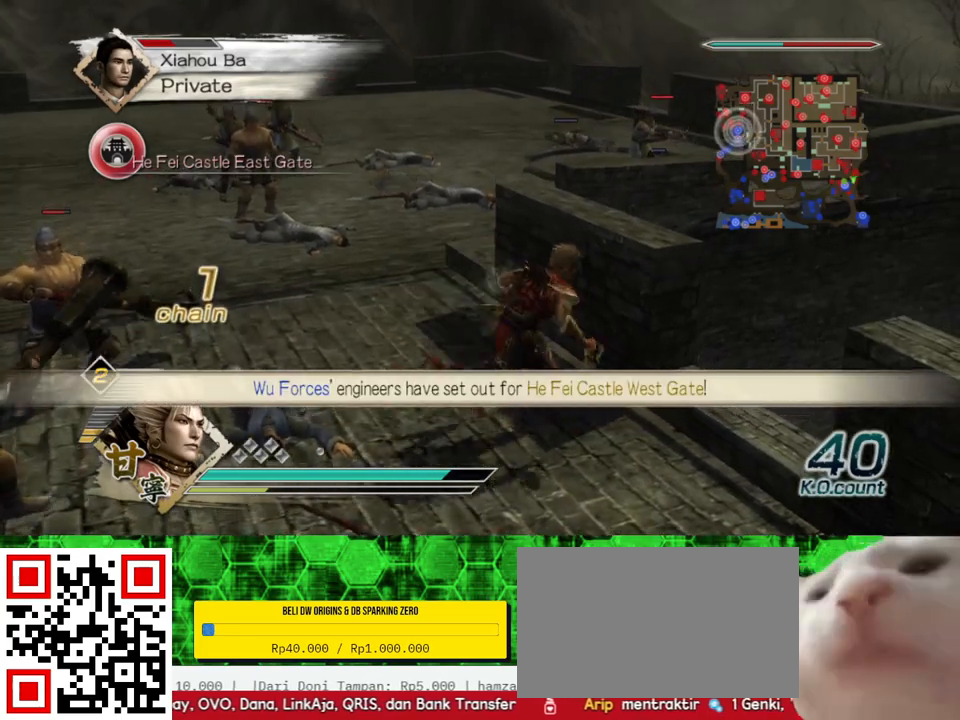
{"dt_ms": 500, "buttons": [], "left_stick": "right", "right_stick": "center", "events": [[17, "left_stick", "center"], [400, "left_stick", "right"]]}
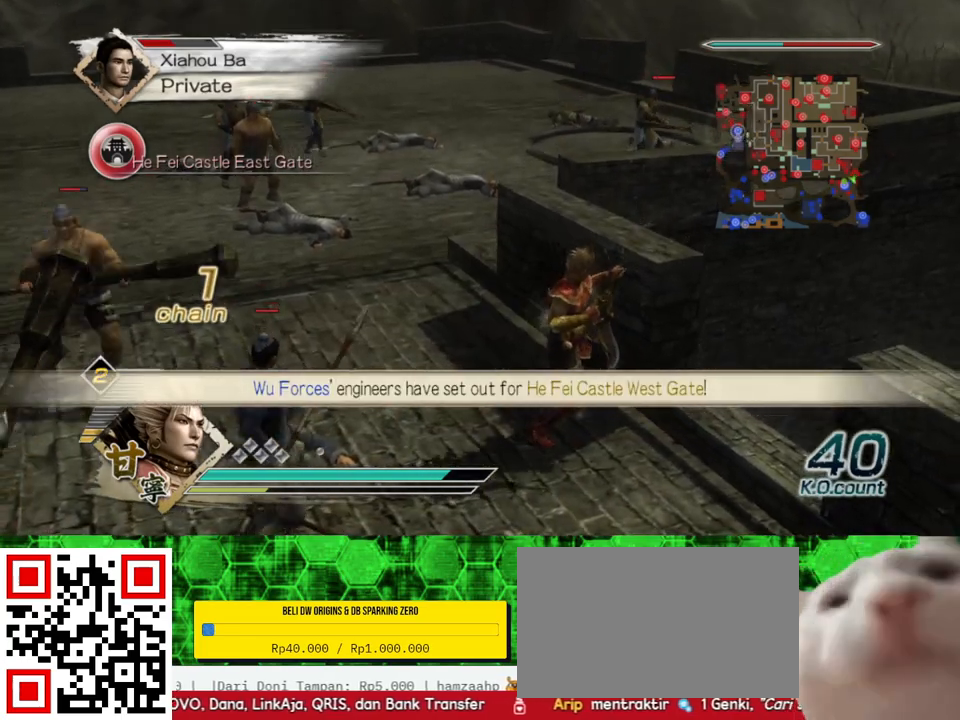
{"dt_ms": 500, "buttons": ["A"], "left_stick": "right", "right_stick": "center", "events": [[67, "A", "down"]]}
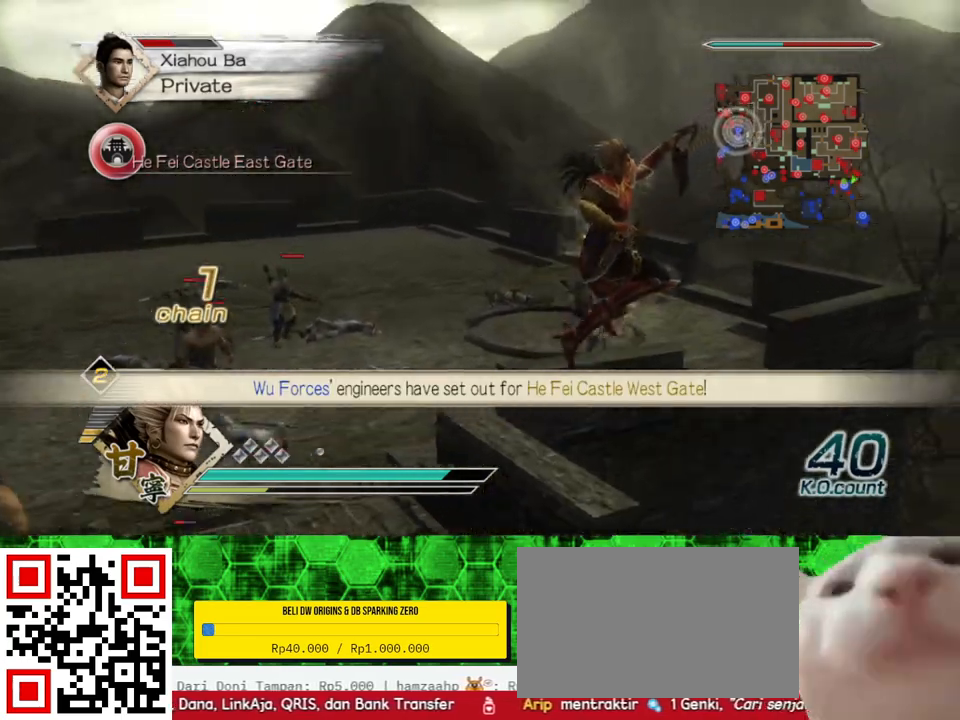
{"dt_ms": 500, "buttons": [], "left_stick": "up-right", "right_stick": "center", "events": [[50, "left_stick", "up-right"], [283, "A", "up"]]}
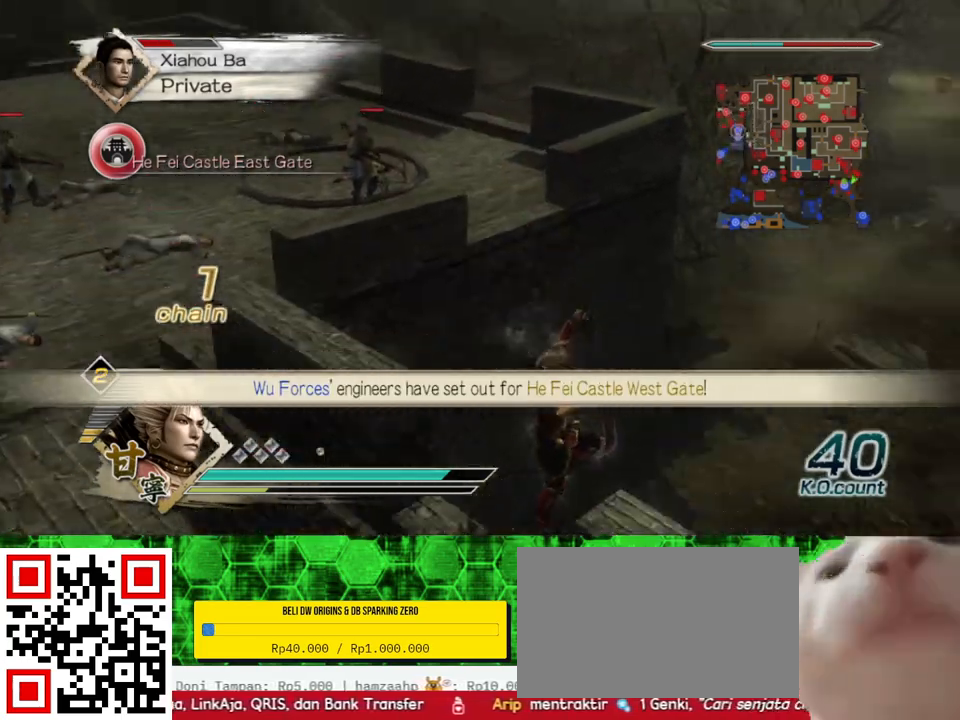
{"dt_ms": 500, "buttons": ["Y"], "left_stick": "up-right", "right_stick": "center", "events": [[300, "Y", "down"]]}
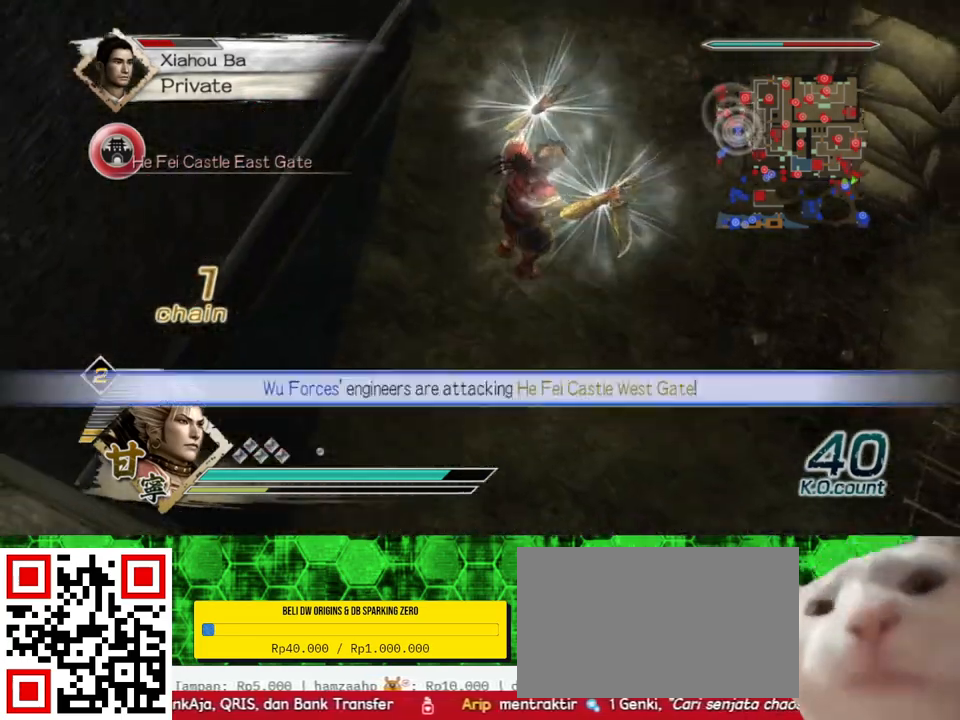
{"dt_ms": 500, "buttons": [], "left_stick": "up", "right_stick": "center", "events": [[17, "Y", "up"], [250, "left_stick", "up"]]}
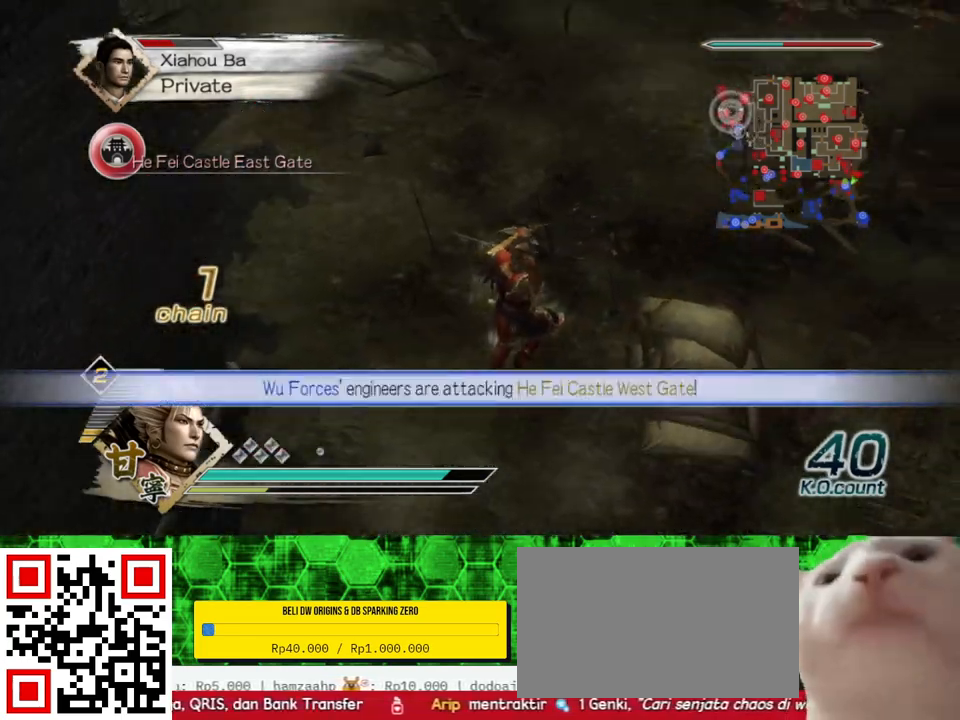
{"dt_ms": 500, "buttons": [], "left_stick": "up", "right_stick": "center", "events": []}
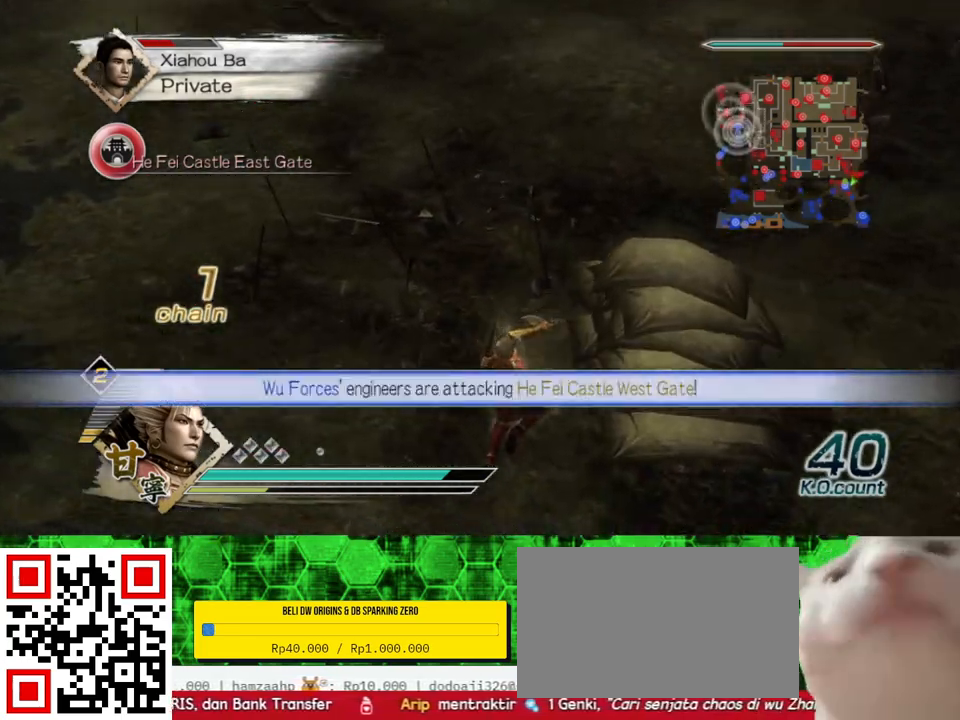
{"dt_ms": 500, "buttons": [], "left_stick": "up", "right_stick": "center", "events": []}
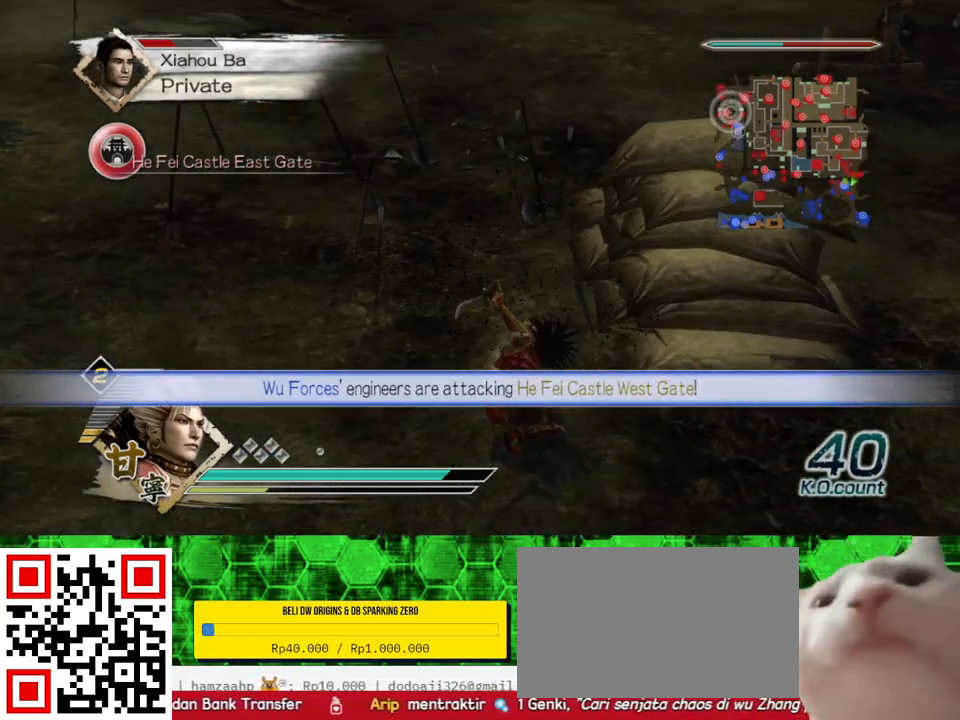
{"dt_ms": 500, "buttons": [], "left_stick": "up", "right_stick": "center", "events": [[83, "right_stick", "down"], [333, "right_stick", "center"]]}
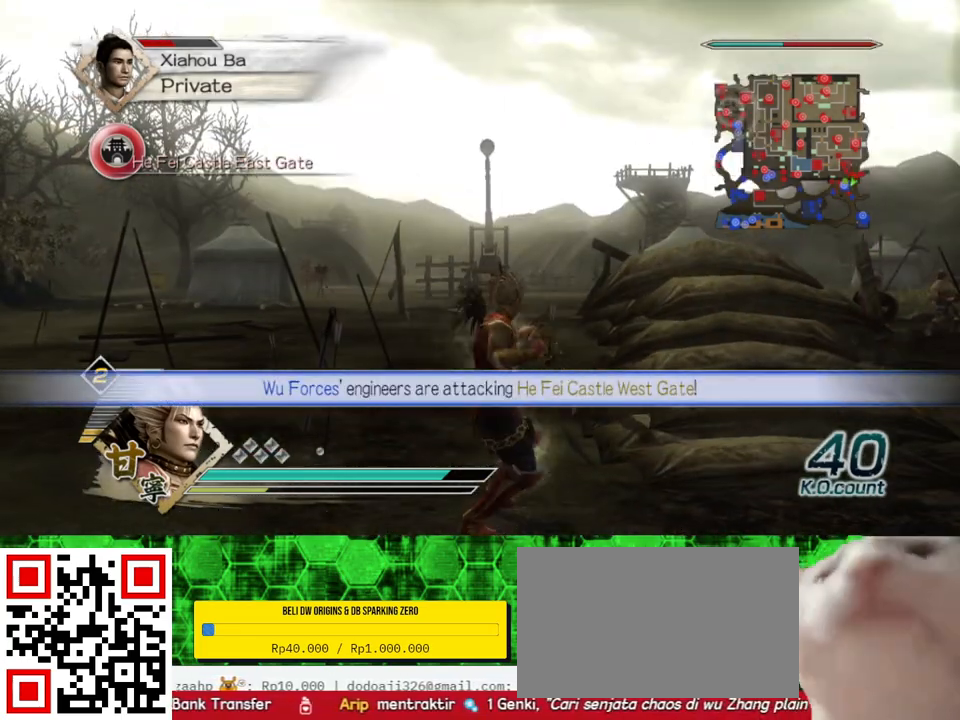
{"dt_ms": 500, "buttons": [], "left_stick": "up", "right_stick": "left", "events": [[150, "right_stick", "left"]]}
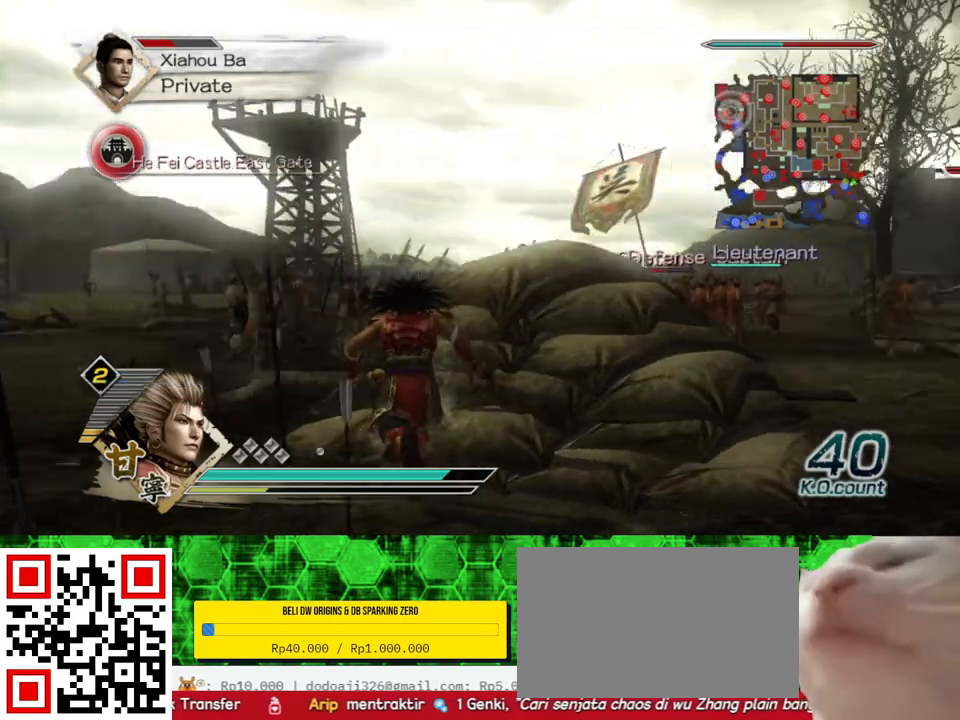
{"dt_ms": 500, "buttons": [], "left_stick": "up", "right_stick": "center", "events": [[33, "left_stick", "up-left"], [100, "right_stick", "center"], [383, "left_stick", "up"]]}
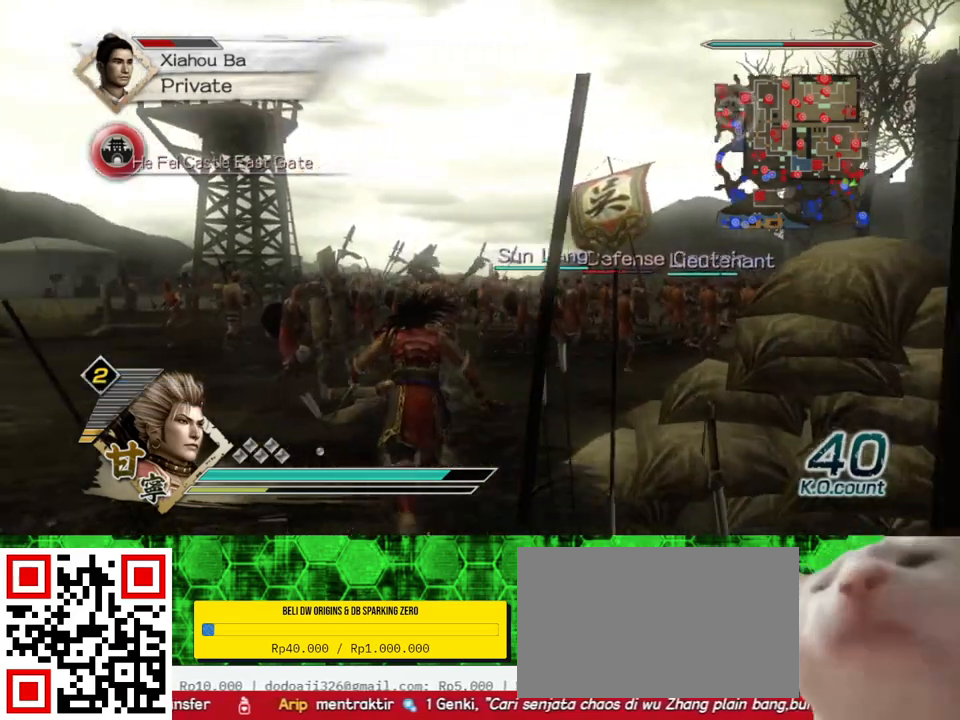
{"dt_ms": 500, "buttons": [], "left_stick": "up", "right_stick": "center", "events": [[217, "right_stick", "up"], [400, "right_stick", "center"]]}
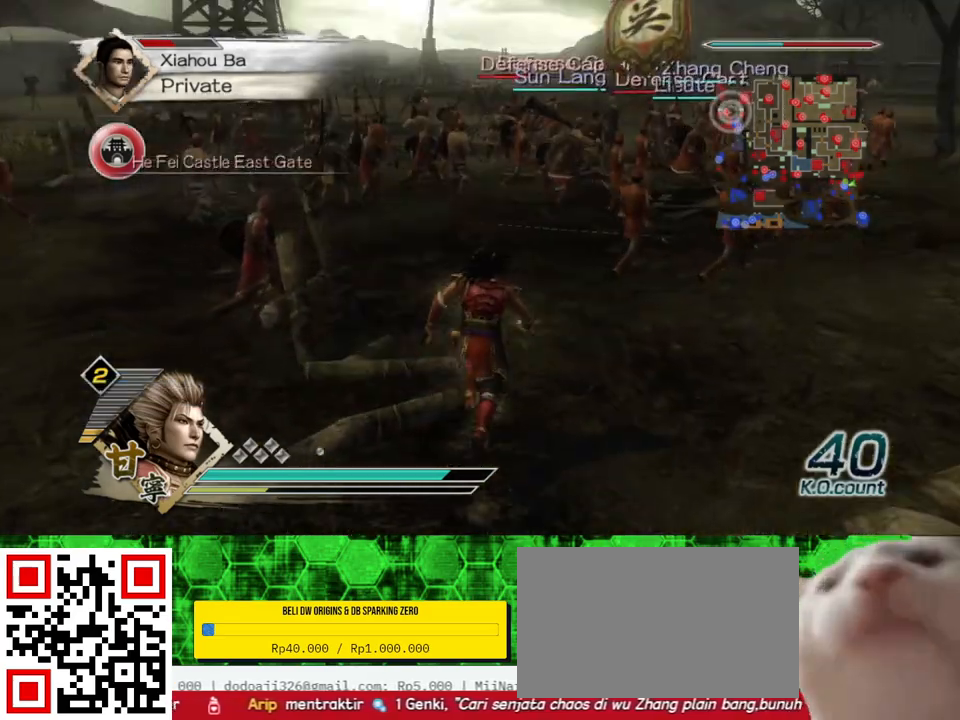
{"dt_ms": 500, "buttons": [], "left_stick": "up", "right_stick": "center", "events": [[233, "right_stick", "up-left"], [367, "right_stick", "center"]]}
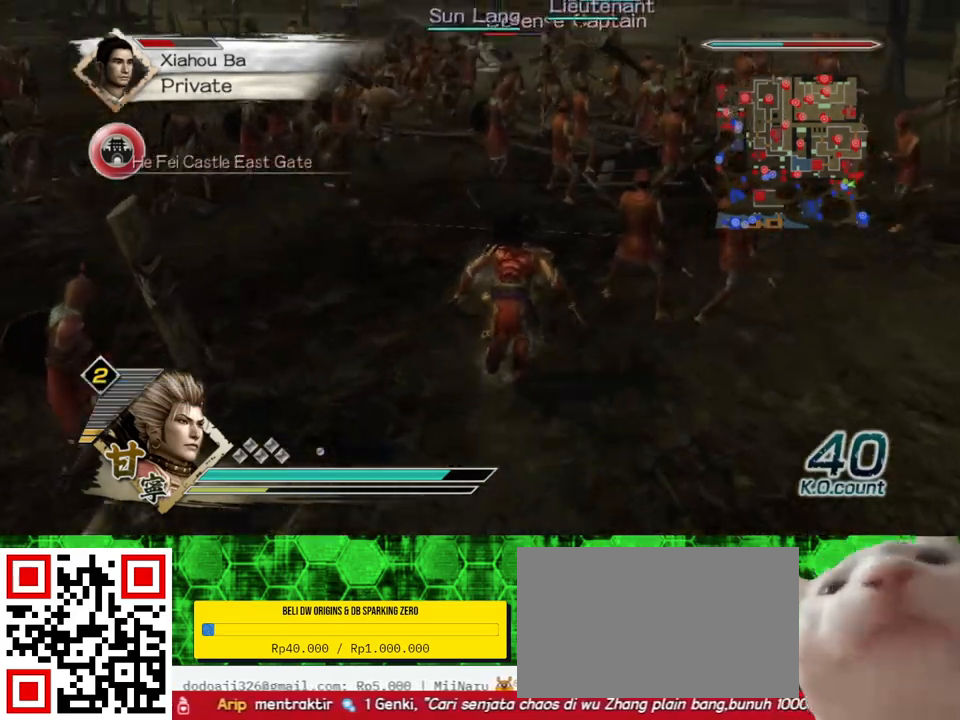
{"dt_ms": 500, "buttons": [], "left_stick": "up", "right_stick": "center", "events": []}
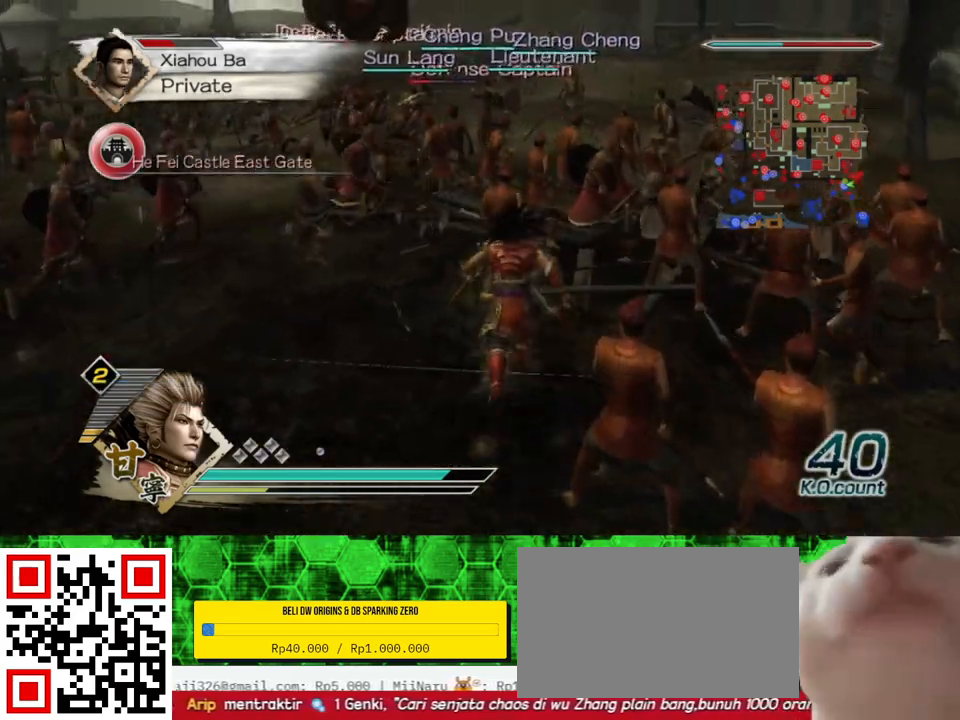
{"dt_ms": 500, "buttons": [], "left_stick": "up", "right_stick": "center", "events": []}
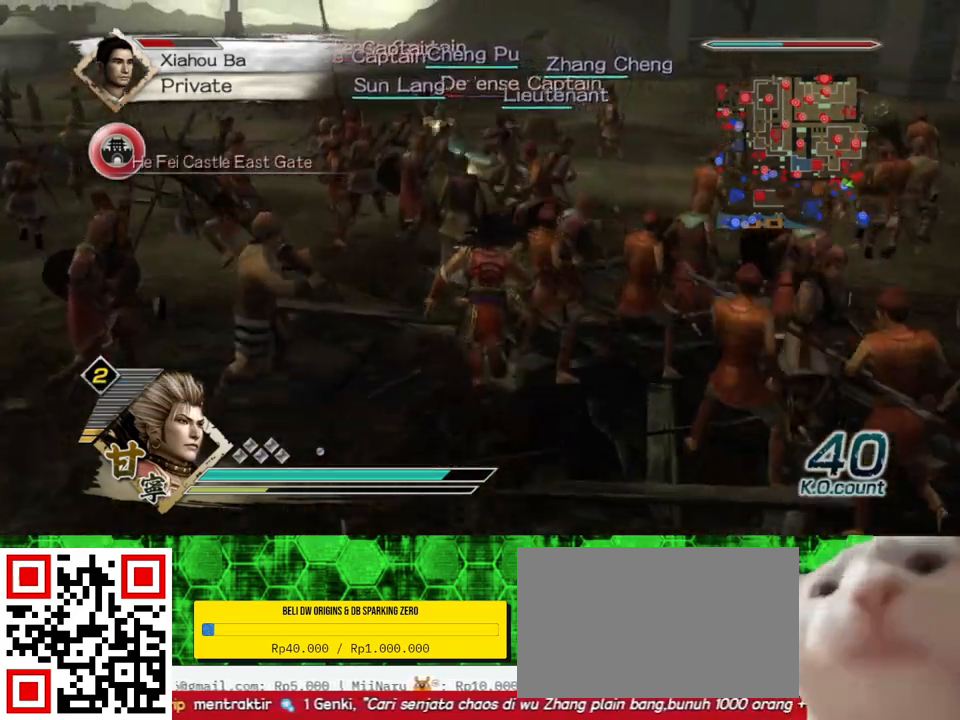
{"dt_ms": 500, "buttons": [], "left_stick": "up", "right_stick": "center", "events": []}
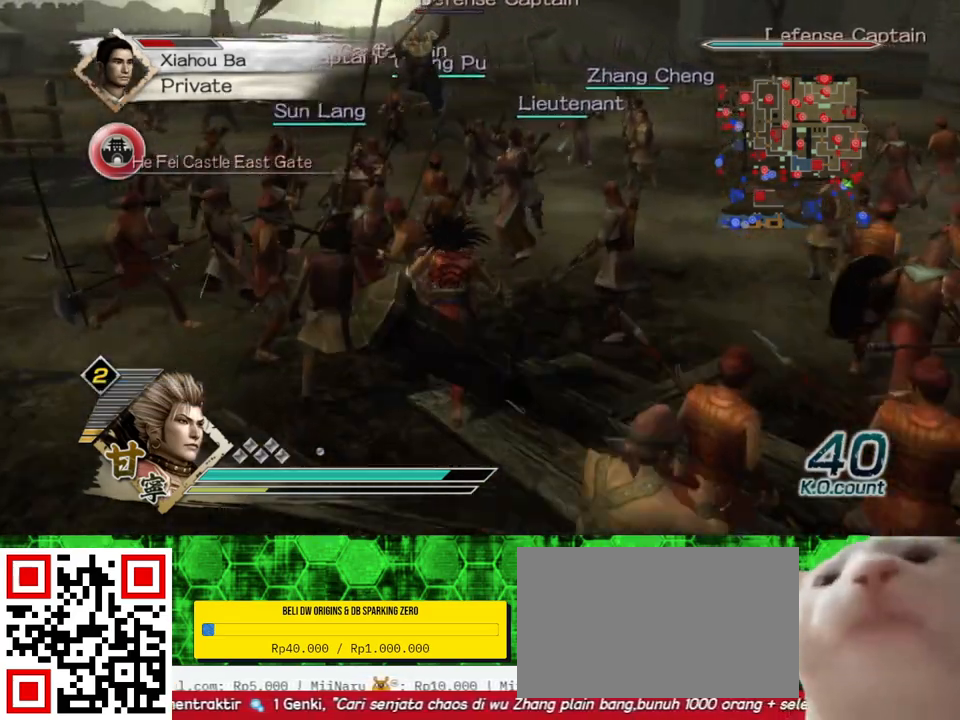
{"dt_ms": 500, "buttons": [], "left_stick": "up", "right_stick": "center", "events": []}
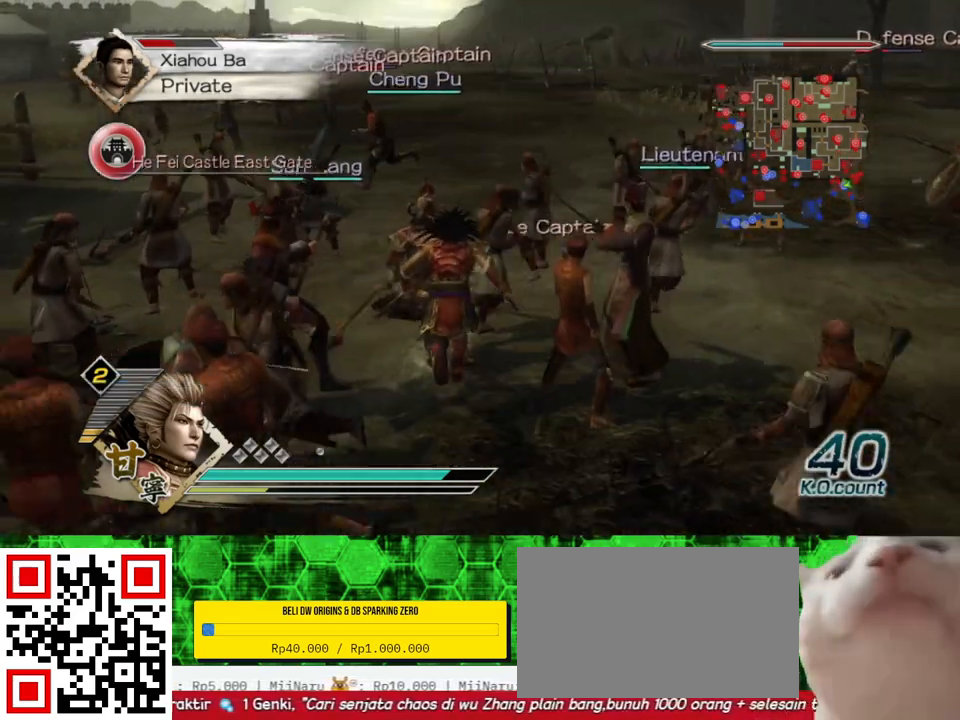
{"dt_ms": 500, "buttons": [], "left_stick": "up", "right_stick": "center", "events": []}
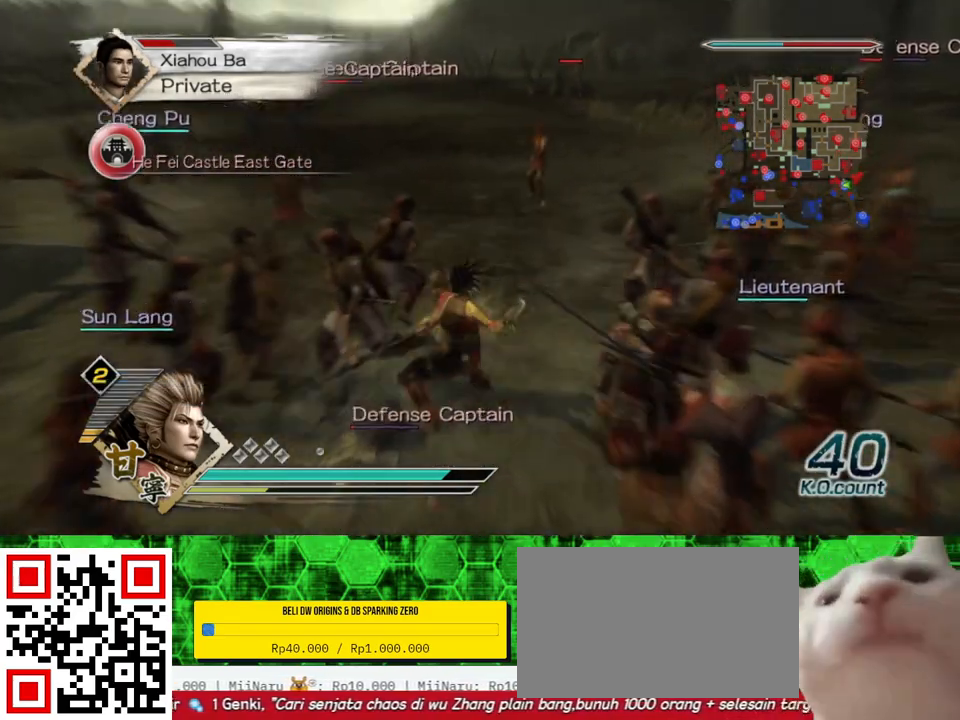
{"dt_ms": 500, "buttons": [], "left_stick": "right", "right_stick": "left", "events": [[33, "left_stick", "up-left"], [150, "left_stick", "center"], [433, "left_stick", "right"], [433, "right_stick", "left"]]}
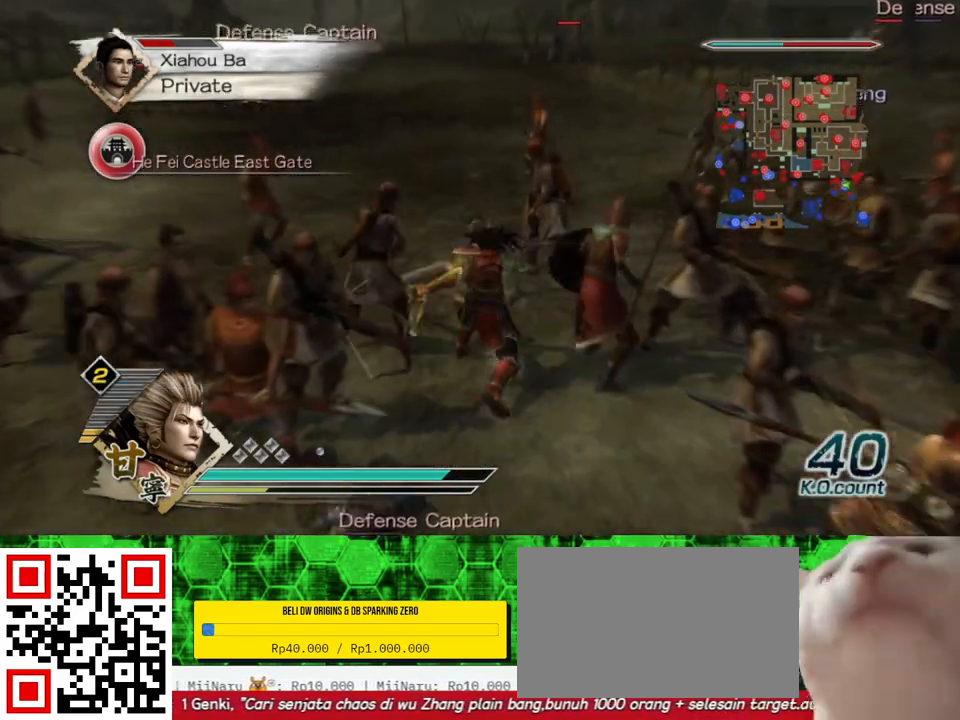
{"dt_ms": 500, "buttons": [], "left_stick": "down-right", "right_stick": "center", "events": [[133, "left_stick", "down"], [233, "right_stick", "center"], [383, "left_stick", "down-right"]]}
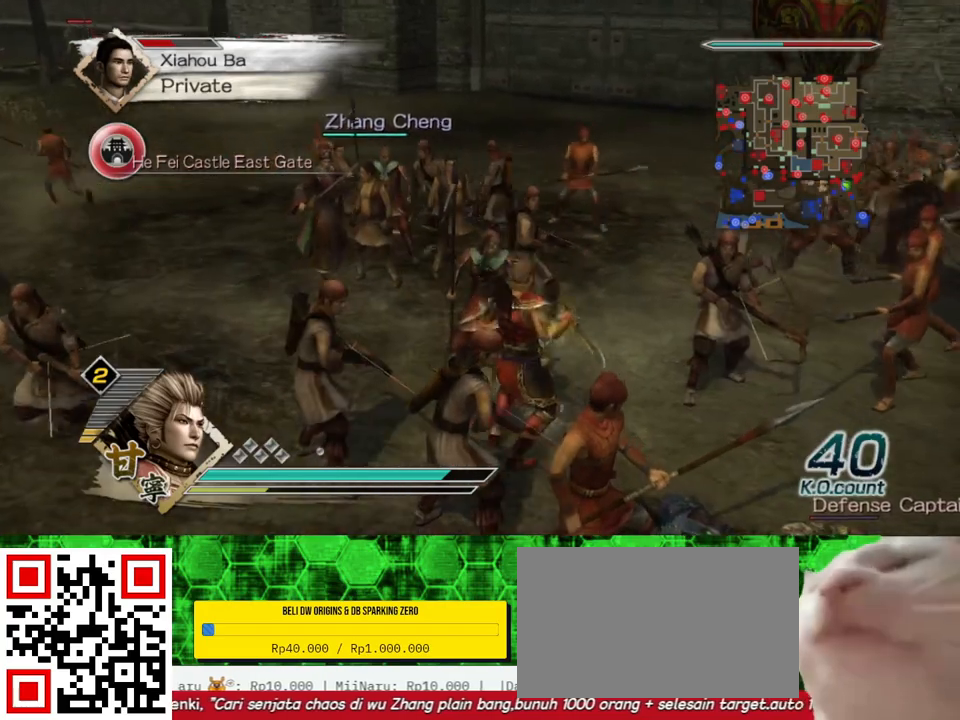
{"dt_ms": 500, "buttons": [], "left_stick": "down-right", "right_stick": "center", "events": []}
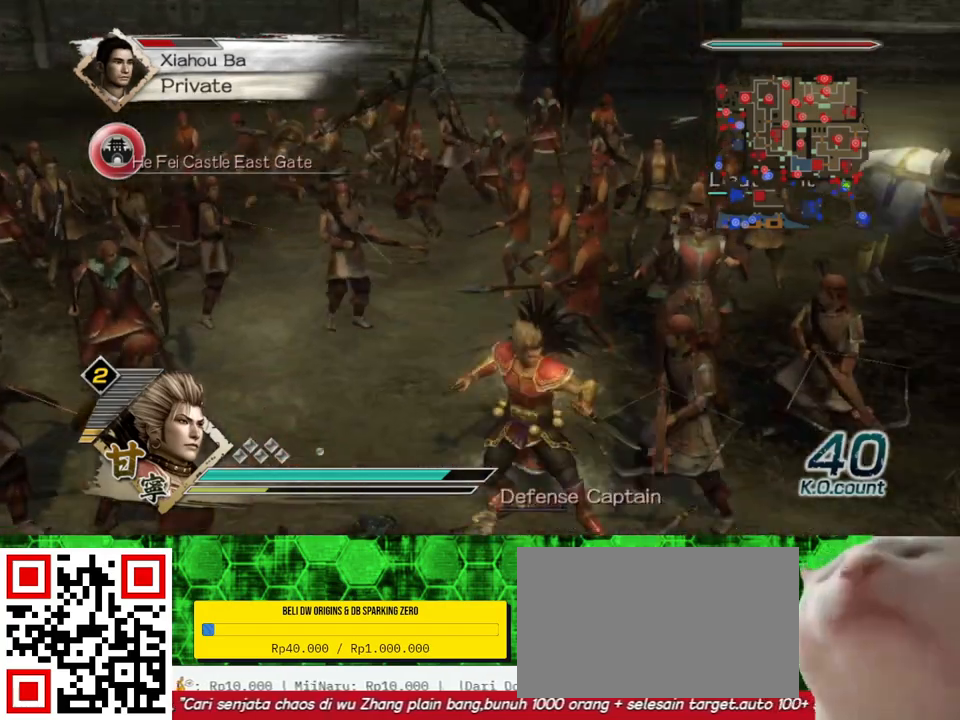
{"dt_ms": 500, "buttons": [], "left_stick": "left", "right_stick": "center", "events": [[33, "left_stick", "down"], [467, "left_stick", "left"]]}
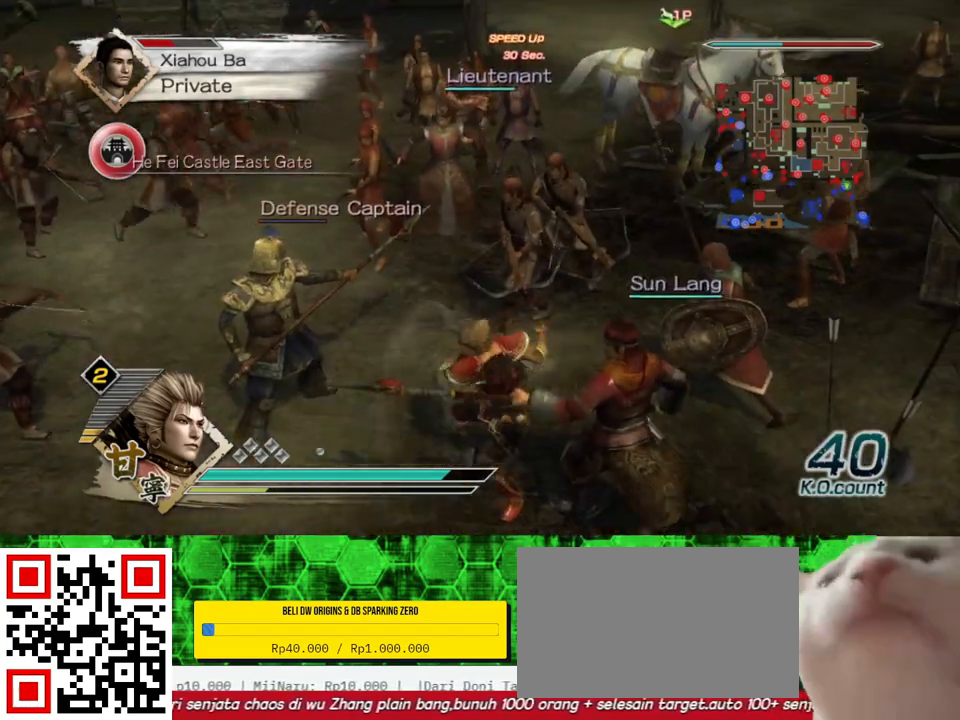
{"dt_ms": 500, "buttons": [], "left_stick": "up", "right_stick": "center", "events": [[117, "left_stick", "up-left"], [267, "left_stick", "up"]]}
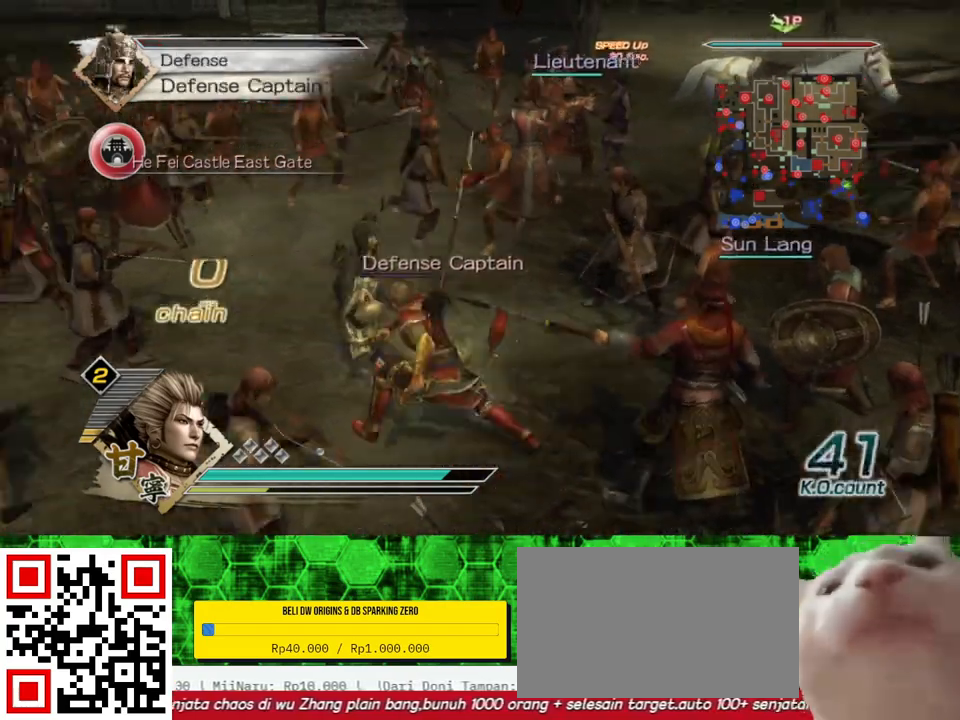
{"dt_ms": 500, "buttons": [], "left_stick": "up-left", "right_stick": "right", "events": [[50, "left_stick", "up-left"], [300, "right_stick", "right"]]}
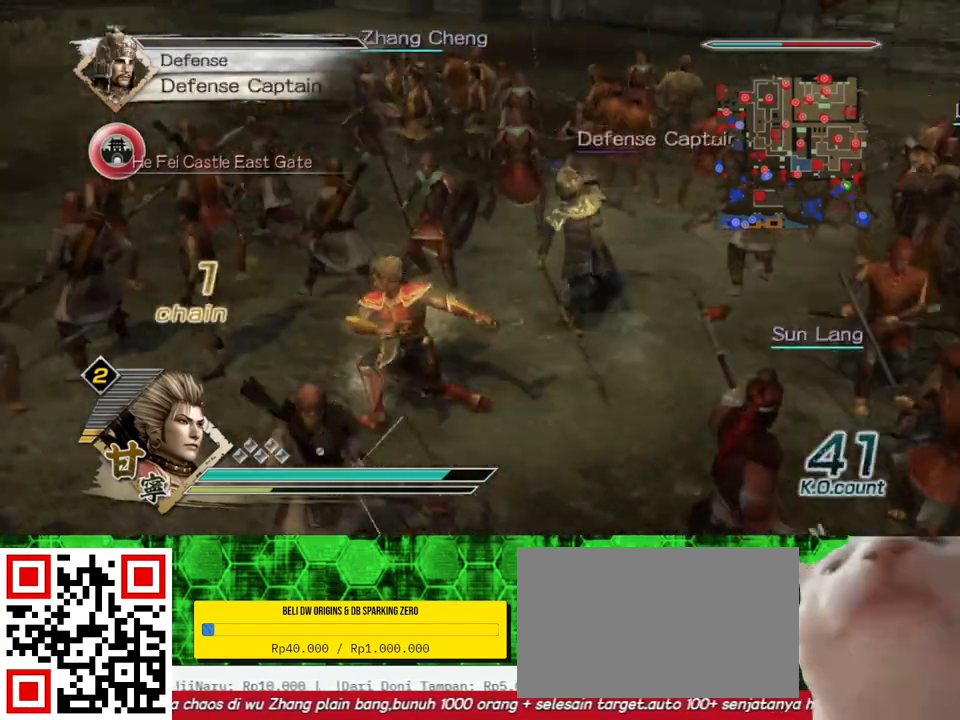
{"dt_ms": 1000, "buttons": [], "left_stick": "up", "right_stick": "center", "events": [[117, "left_stick", "up"], [150, "right_stick", "center"], [500, "right_stick", "right"], [683, "right_stick", "center"]]}
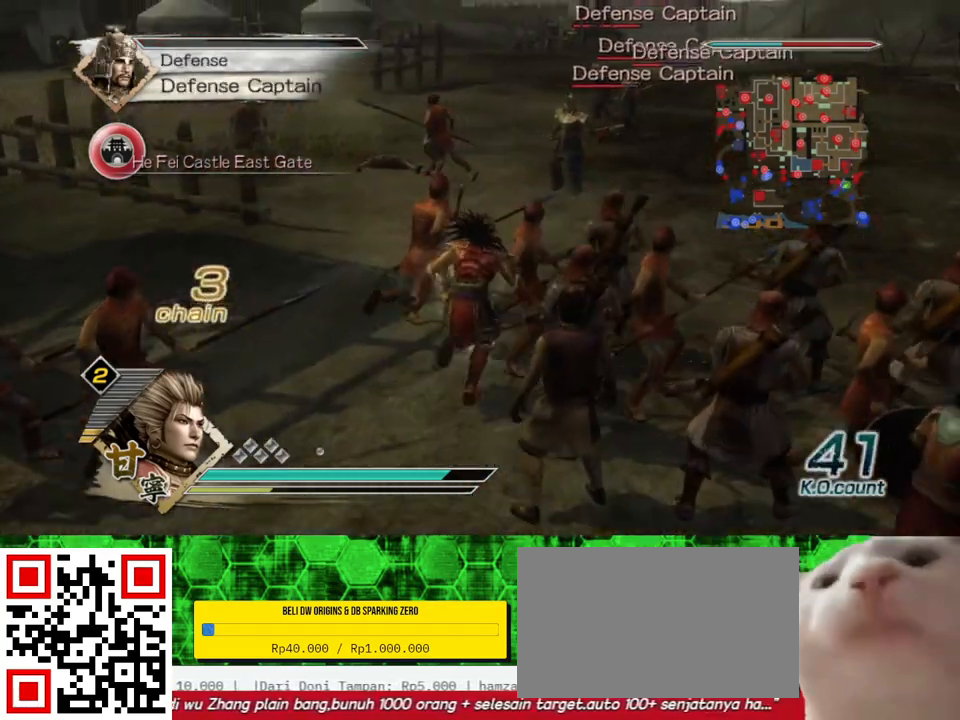
{"dt_ms": 500, "buttons": [], "left_stick": "up", "right_stick": "center", "events": []}
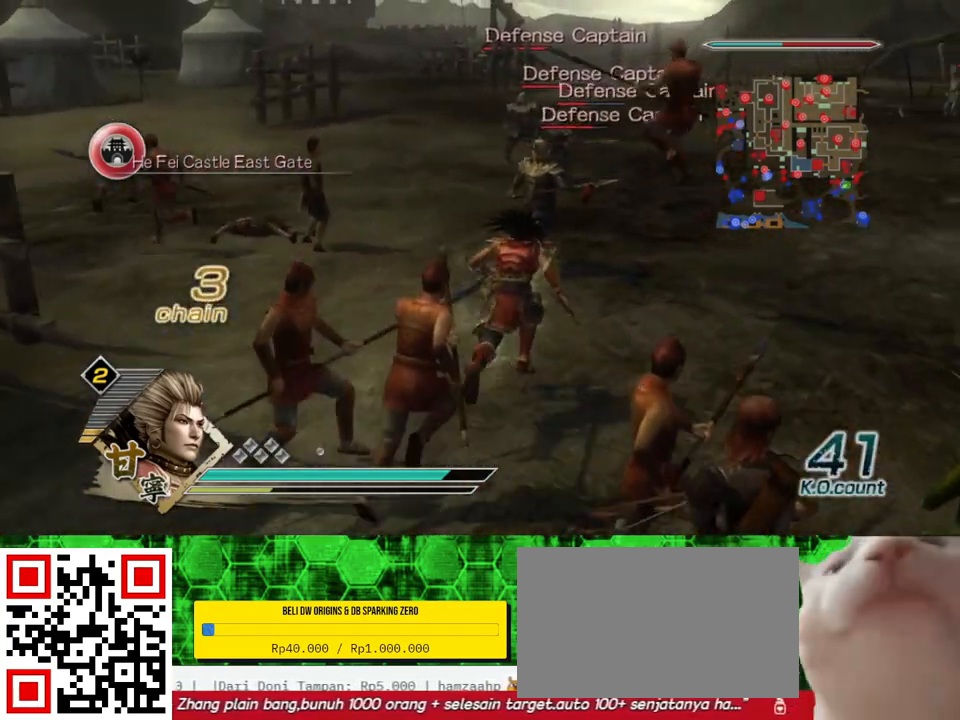
{"dt_ms": 500, "buttons": [], "left_stick": "up", "right_stick": "center", "events": [[267, "left_stick", "center"], [383, "left_stick", "up"]]}